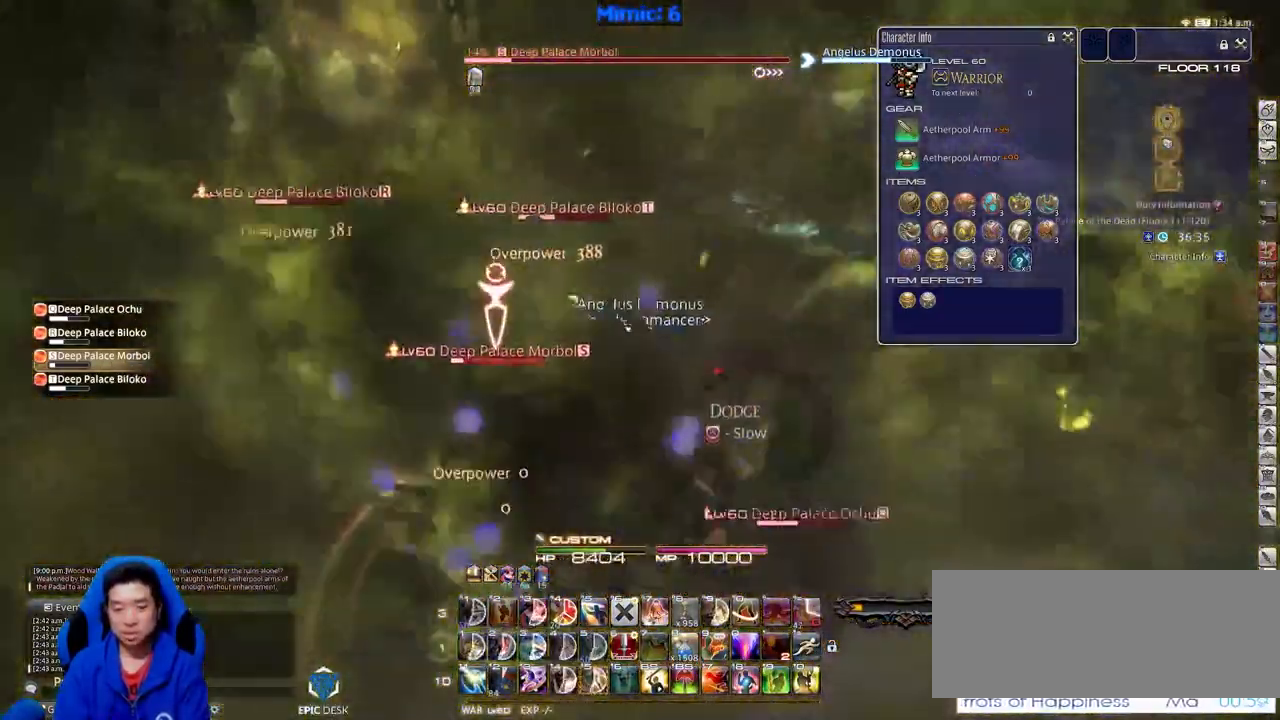
Gameplay with keyboard; each line is a JSON object with the keys held at the frame after it. "events" lists presses ("down") and releases ("up") of ".", "/", "0", "1", "2", "3", "4", "5", "6", "7", "8", "9", "a", "alt_l", "alt_r", "b", "backslash", "backspace", "c", "caps_lock", "comma", "ctrl_l", "ctrl_r", "d", "down", "e", "equals", "escape", "f", "f1", "f10", "f11", "f12", "f2", "f3", "f4", "f5", "f6", "f7", "f8", "f9", "g", "h", "i", "j", "k", "l", "lbracket", "left", "m", "minus", "n", "o", "p", "q", "quote", "r", "rbracket", "return", "right", "s", "semicolon", "shift_l", "shift_r", "space", "super", "t", "tab", "tilde", "u", "up", "v", "w", "x", "y" and "z" between this image and that frame as [ms after this image, input, new state], when the widget could be followed in between. No other keys are recorded. Mouse input is not recorded.
{"keys": ["a", "shift_r", "w"], "events": [[101, "a", "down"], [101, "w", "down"], [151, "d", "up"], [151, "p", "up"], [151, "shift_r", "down"]]}
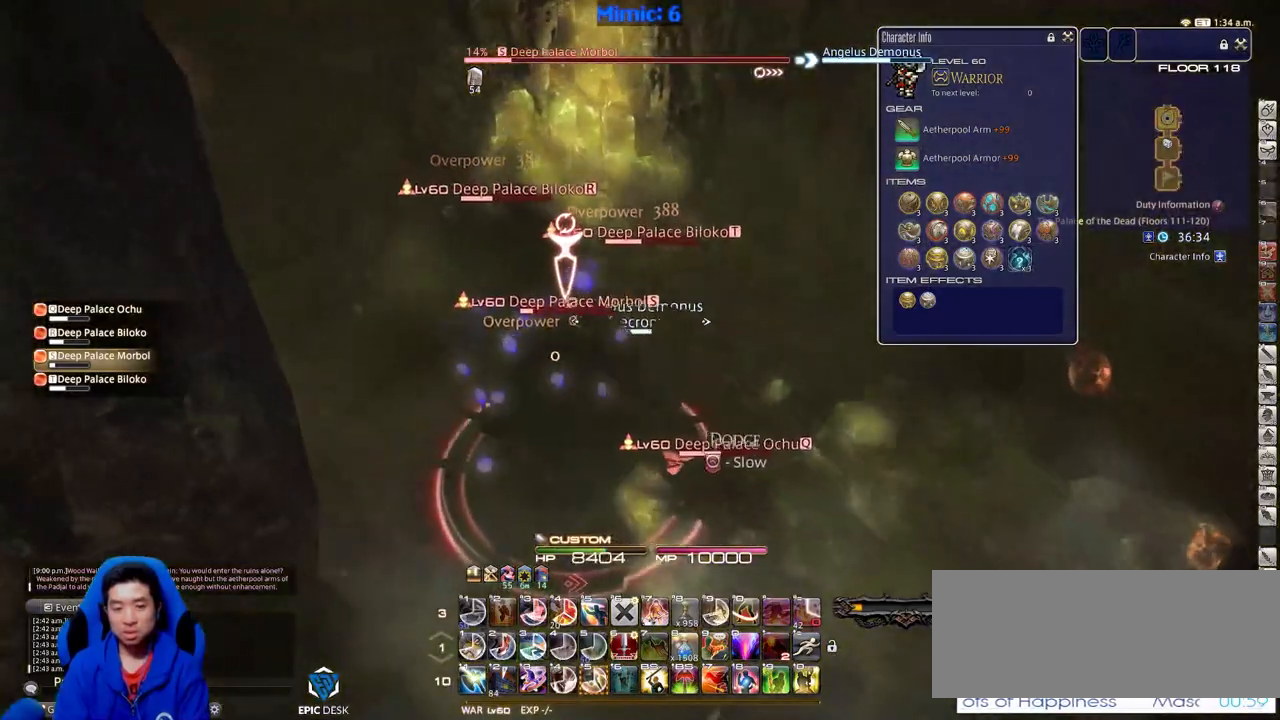
{"keys": ["5", "shift_r"], "events": [[67, "a", "up"], [67, "w", "up"], [400, "5", "down"]]}
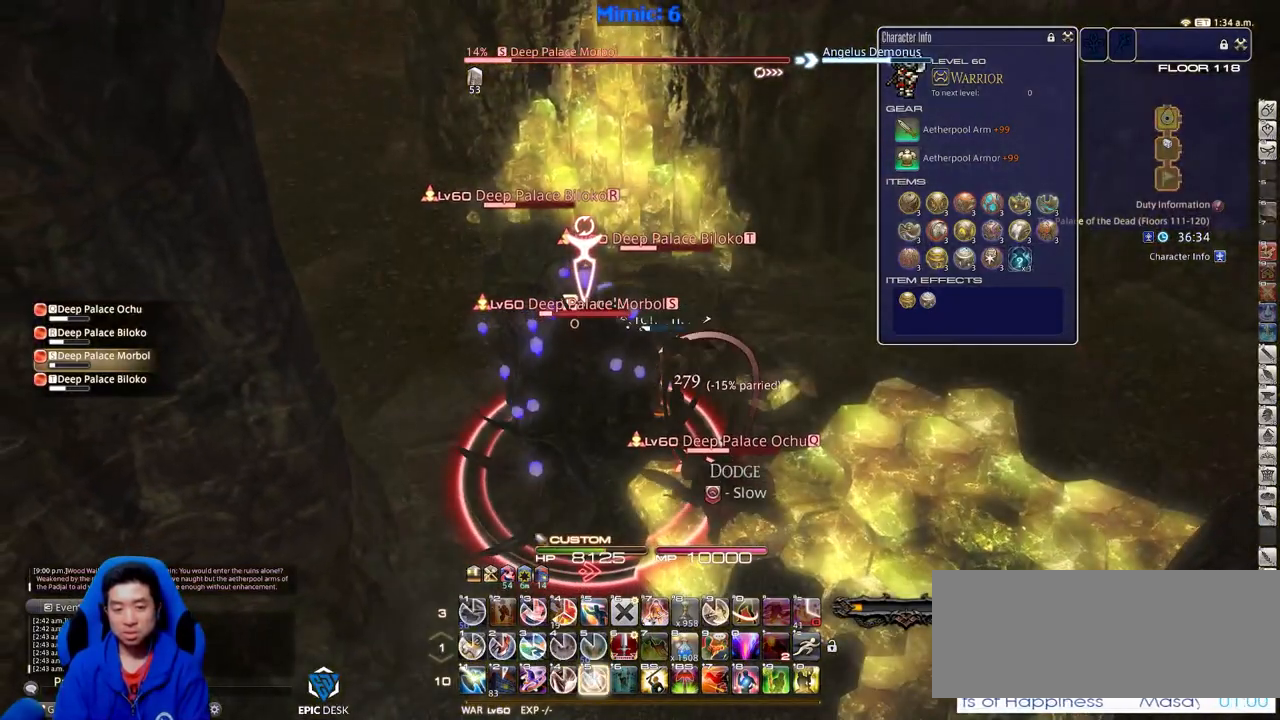
{"keys": ["s"], "events": [[34, "5", "up"], [134, "a", "down"], [134, "minus", "down"], [134, "p", "down"], [134, "shift_r", "up"], [234, "minus", "up"], [234, "p", "up"], [234, "s", "down"], [368, "a", "up"]]}
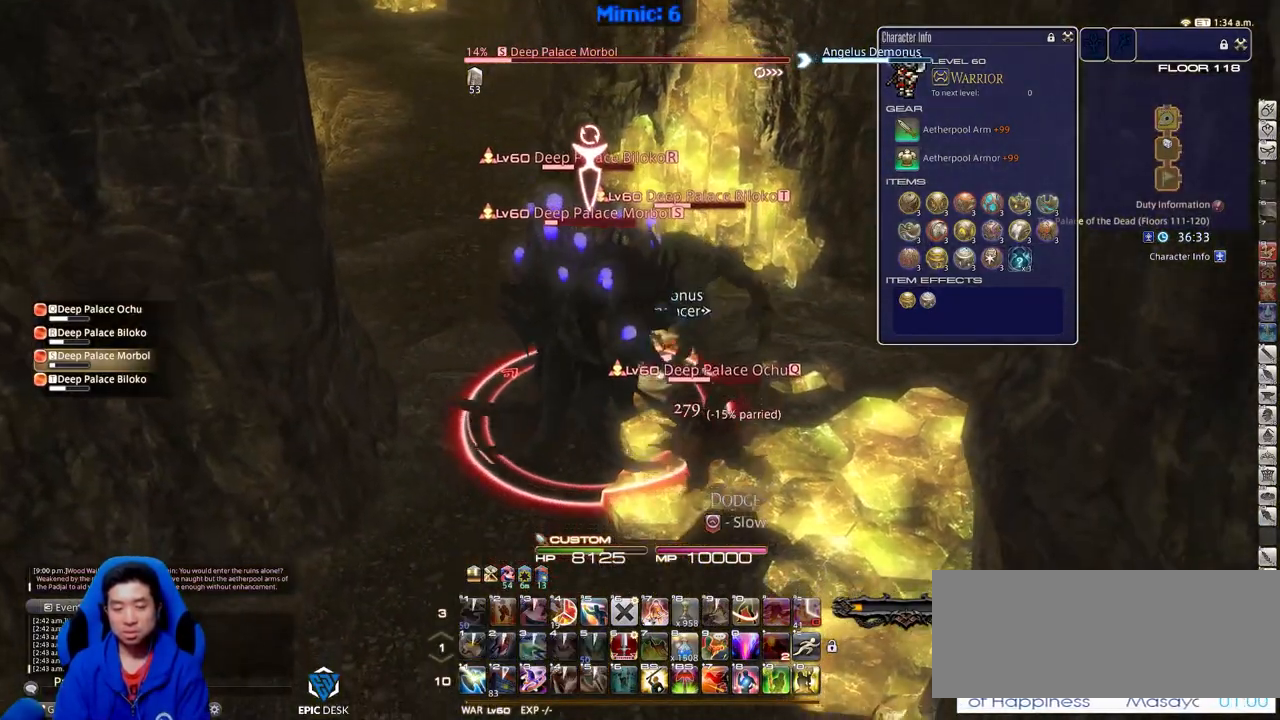
{"keys": ["s", "tab"], "events": [[484, "tab", "down"]]}
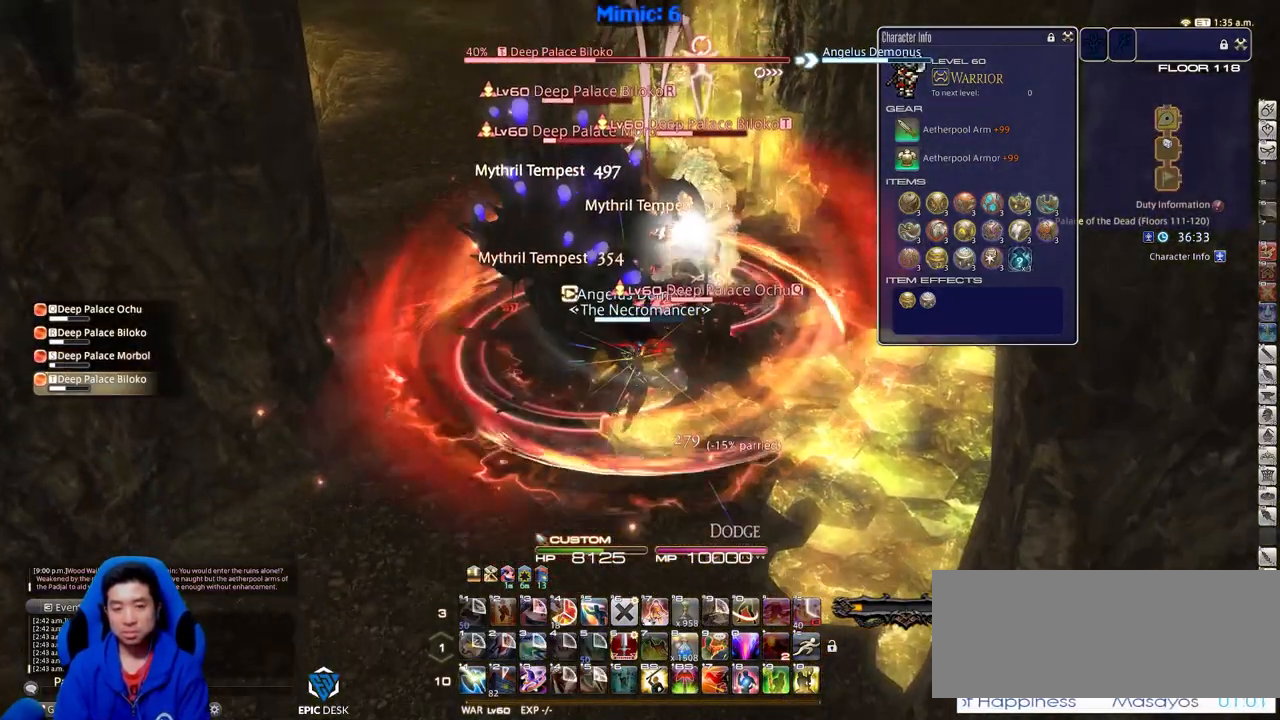
{"keys": [], "events": [[67, "tab", "up"], [117, "return", "down"], [217, "d", "down"], [217, "return", "up"], [267, "s", "up"], [451, "d", "up"]]}
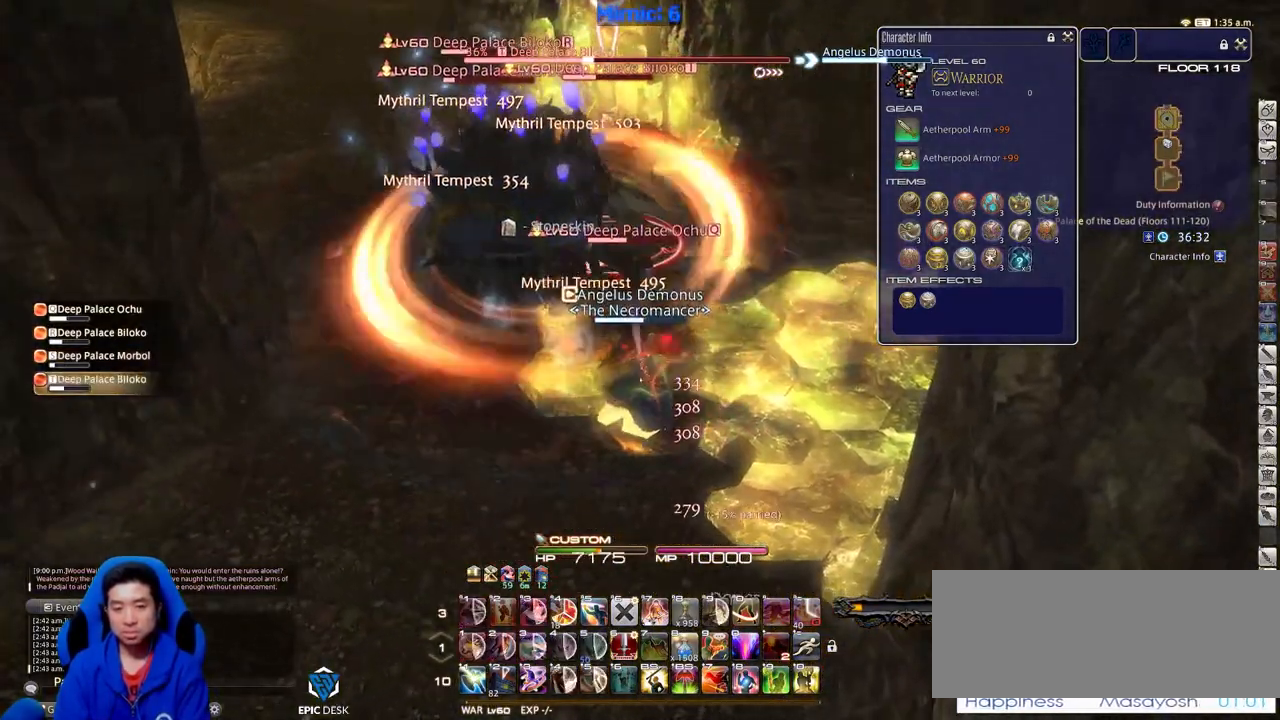
{"keys": ["w"], "events": [[83, "a", "down"], [234, "a", "up"], [367, "w", "down"]]}
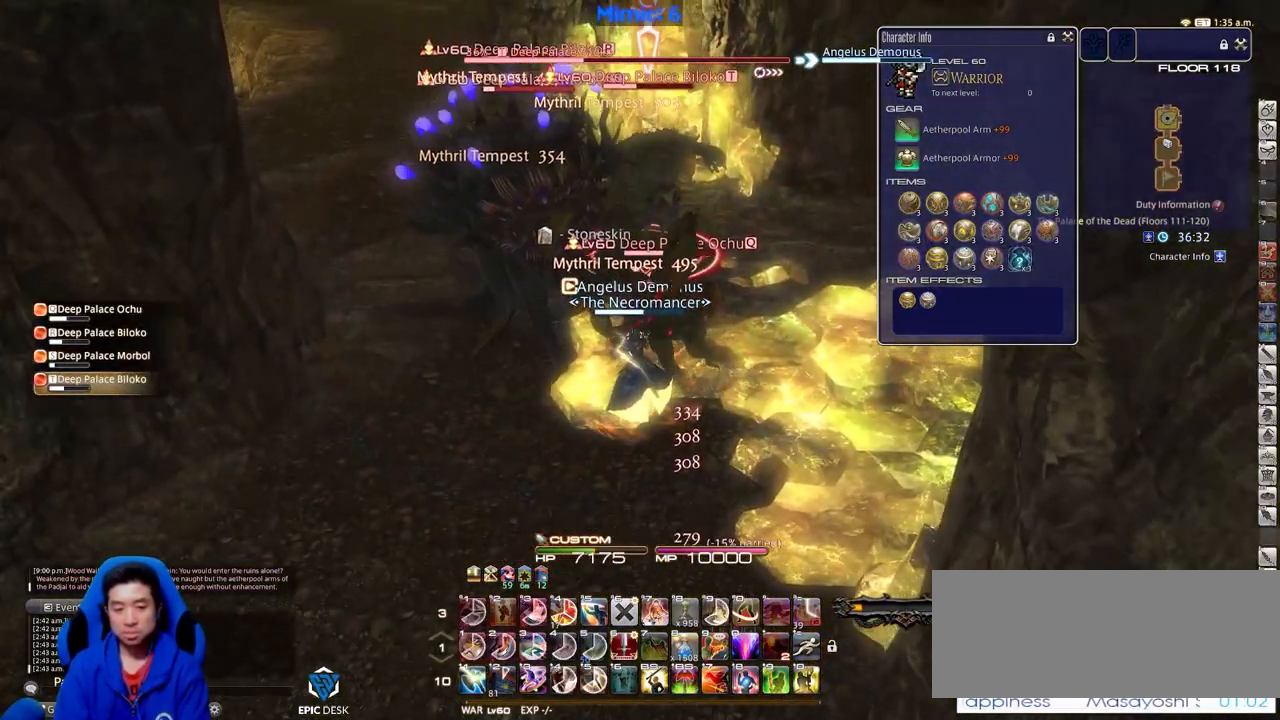
{"keys": ["shift_r"], "events": [[17, "w", "up"], [151, "shift_r", "down"], [251, "1", "down"], [284, "shift_r", "up"], [334, "1", "up"], [434, "shift_r", "down"]]}
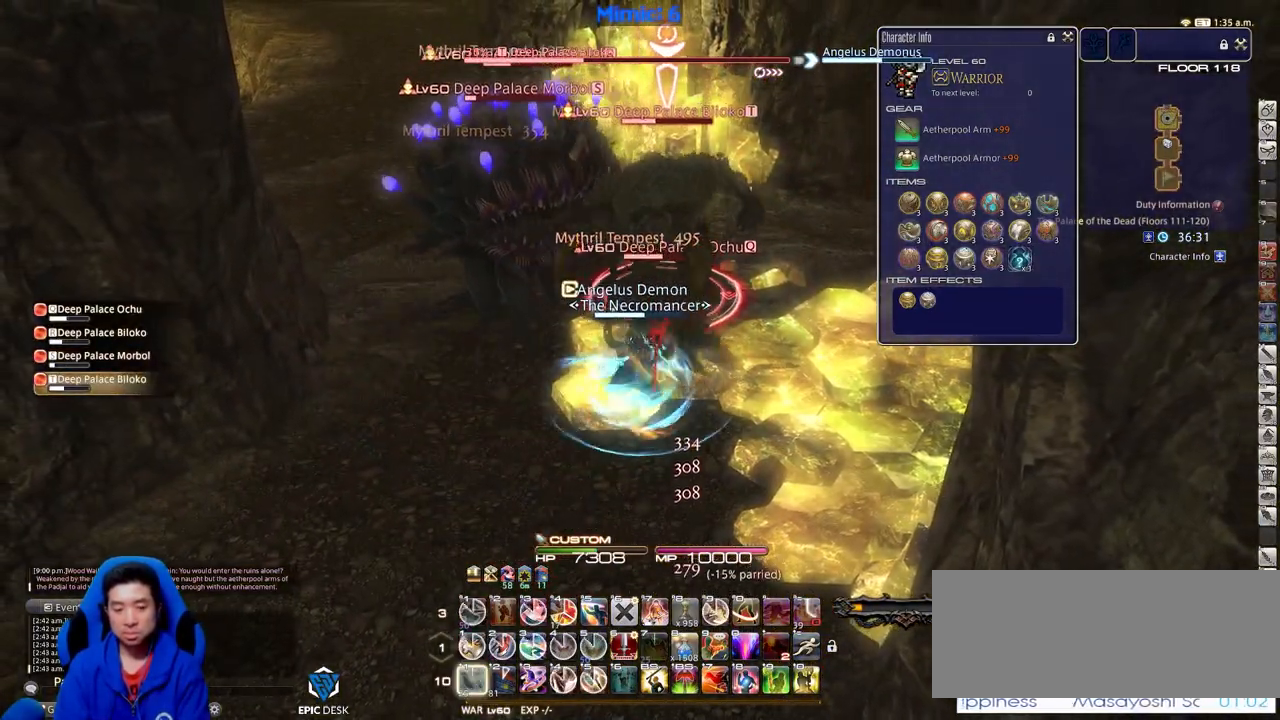
{"keys": ["lbracket"], "events": [[117, "4", "down"], [267, "4", "up"], [267, "shift_r", "up"], [500, "lbracket", "down"]]}
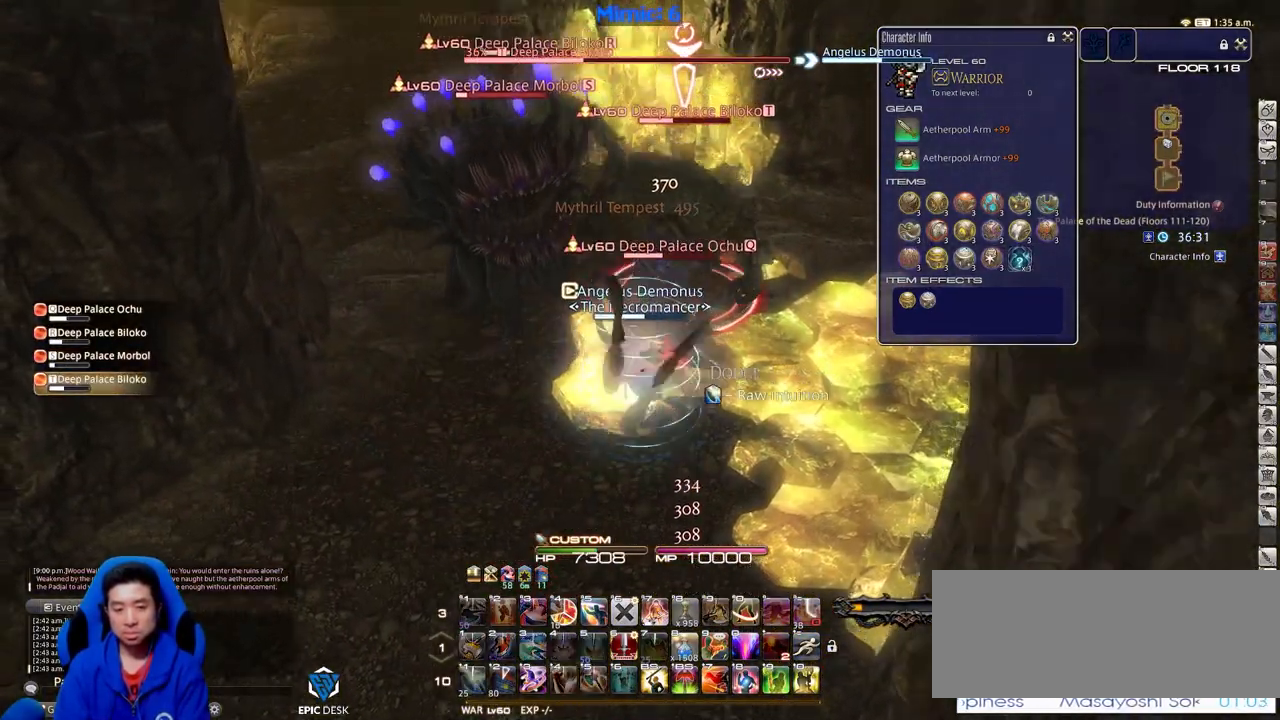
{"keys": [], "events": [[34, "lbracket", "up"]]}
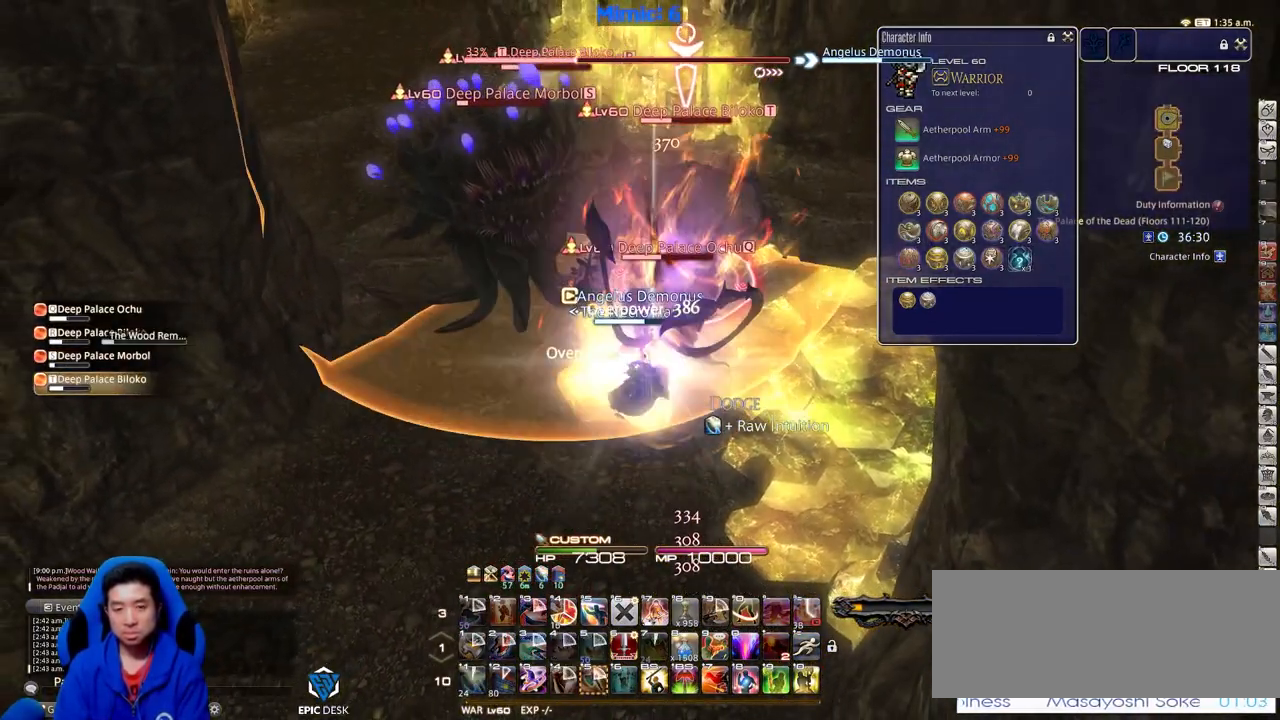
{"keys": ["w"], "events": [[300, "a", "down"], [334, "w", "down"], [484, "a", "up"]]}
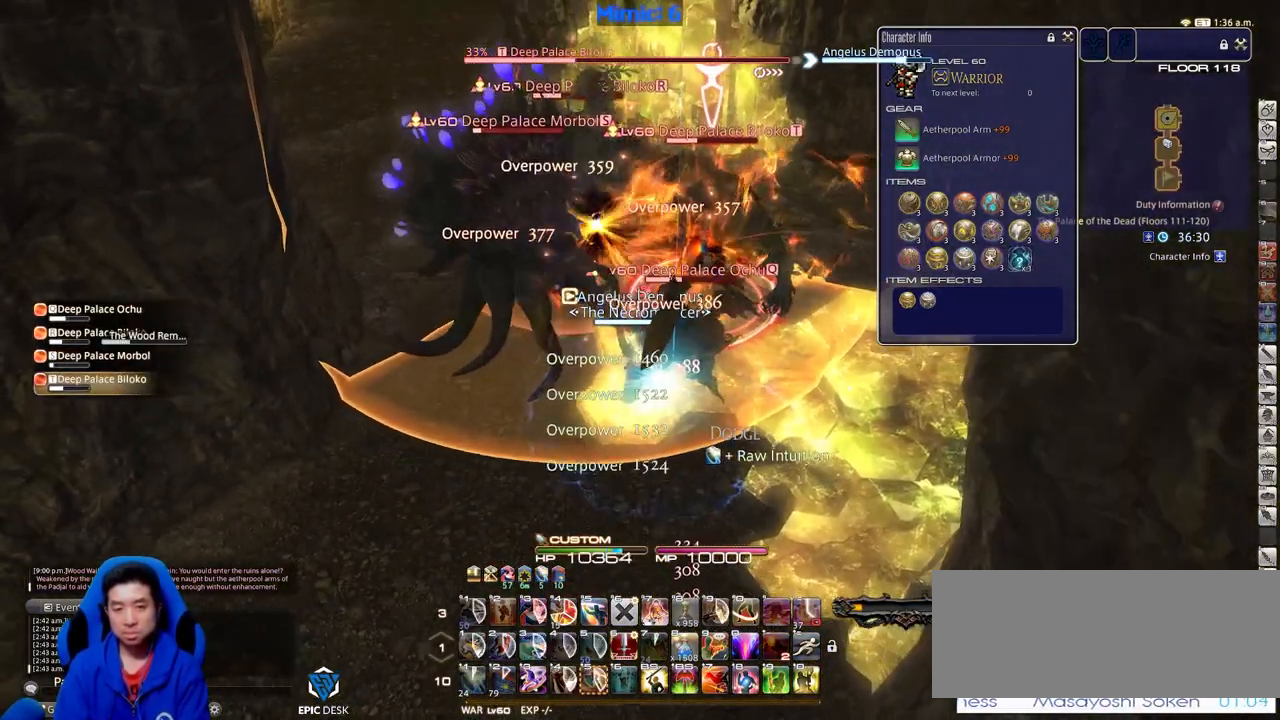
{"keys": ["w"], "events": [[67, "p", "down"], [167, "d", "down"], [267, "space", "down"], [351, "return", "down"], [351, "space", "up"], [451, "d", "up"], [451, "return", "up"], [501, "p", "up"]]}
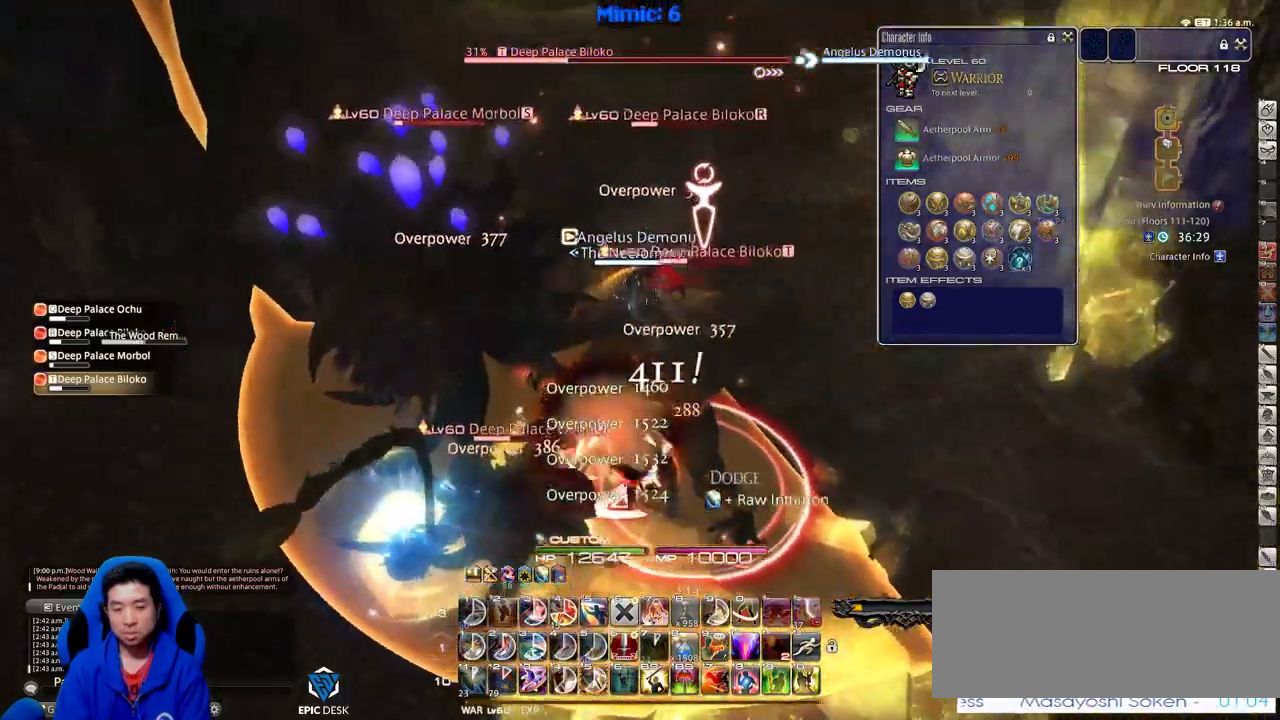
{"keys": ["shift_r", "w"], "events": [[83, "shift_r", "down"]]}
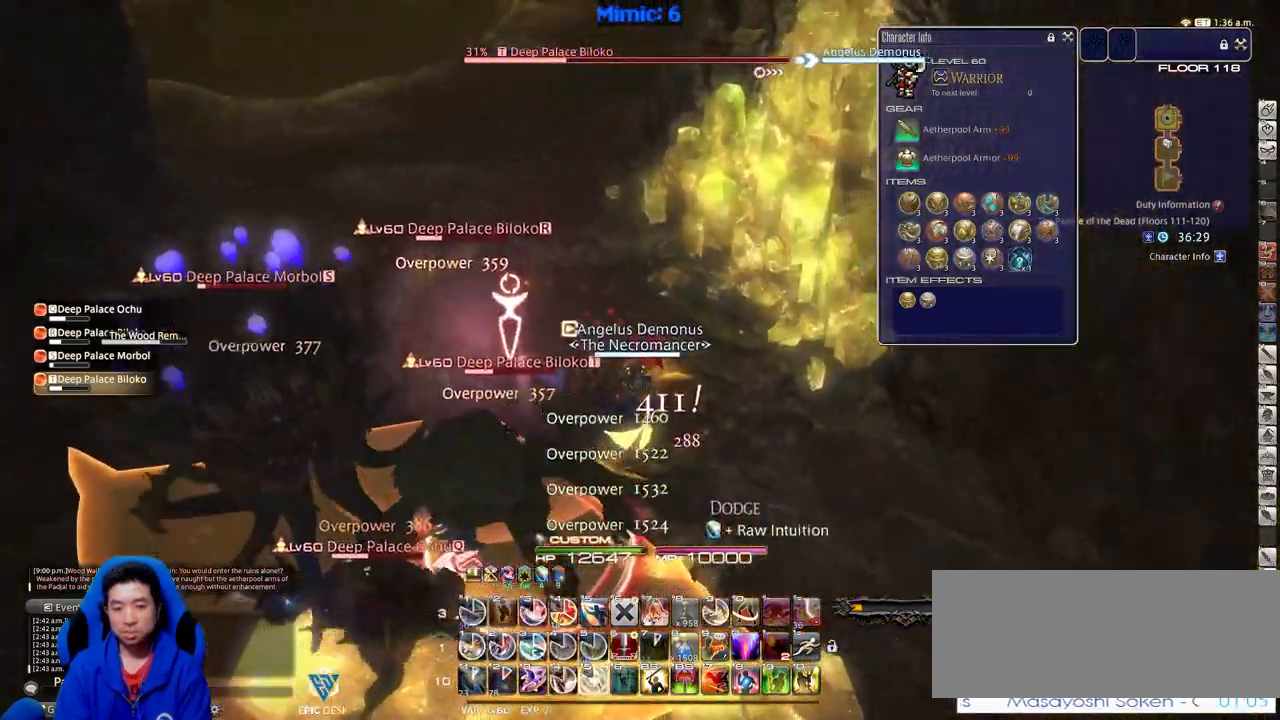
{"keys": ["a"], "events": [[17, "5", "down"], [101, "5", "up"], [101, "shift_r", "up"], [201, "rbracket", "down"], [251, "a", "down"], [434, "w", "up"], [484, "rbracket", "up"]]}
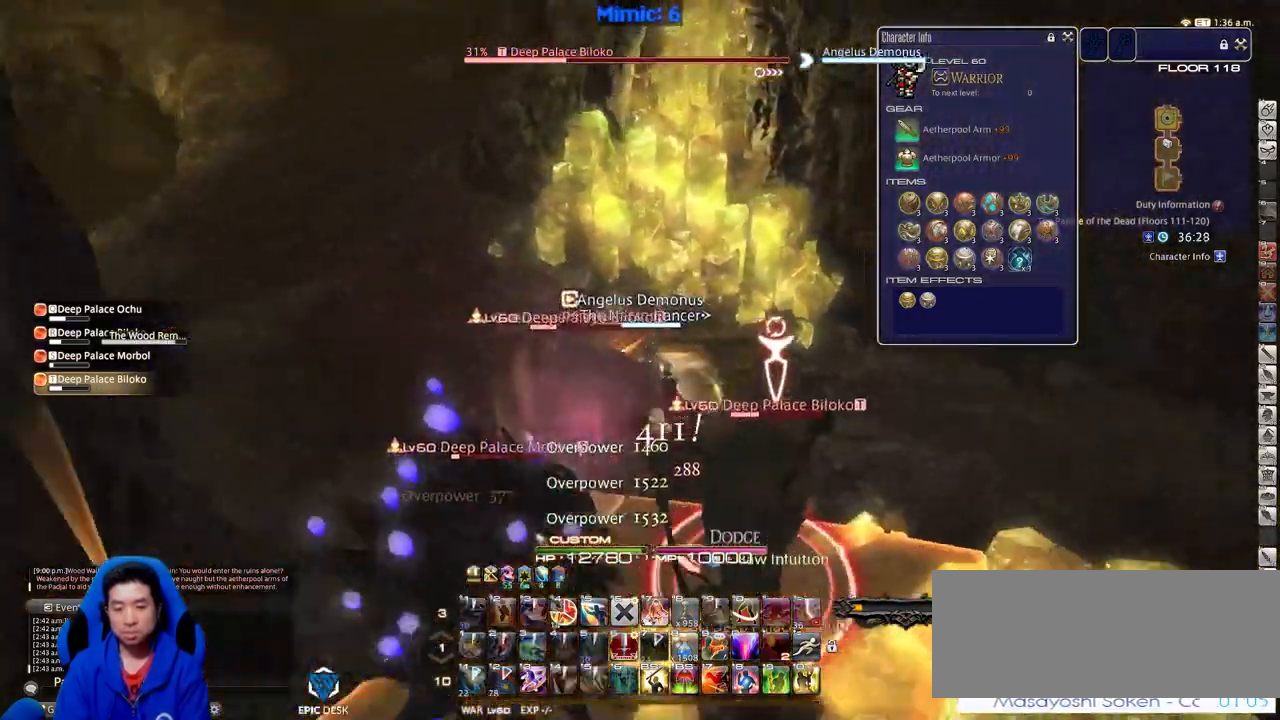
{"keys": ["a", "s"], "events": [[117, "s", "down"], [217, "a", "up"], [400, "a", "down"]]}
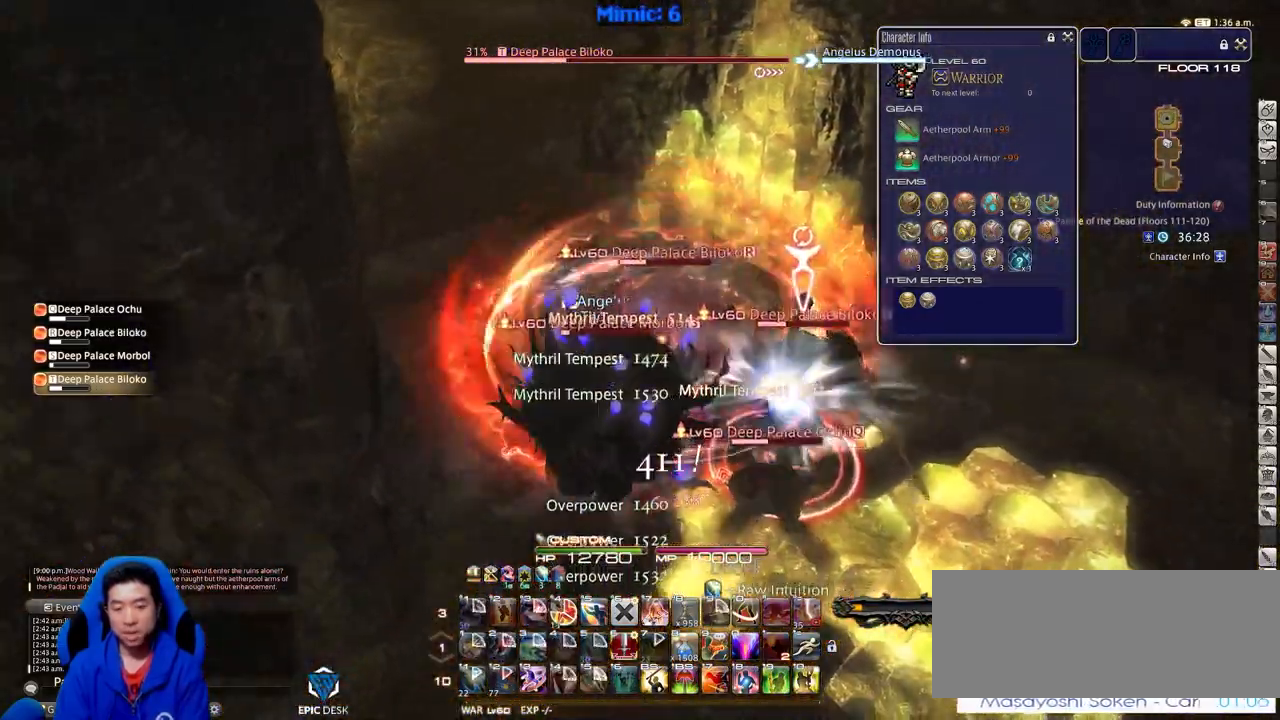
{"keys": ["d"], "events": [[34, "s", "up"], [134, "w", "down"], [317, "a", "up"], [317, "d", "down"], [368, "w", "up"]]}
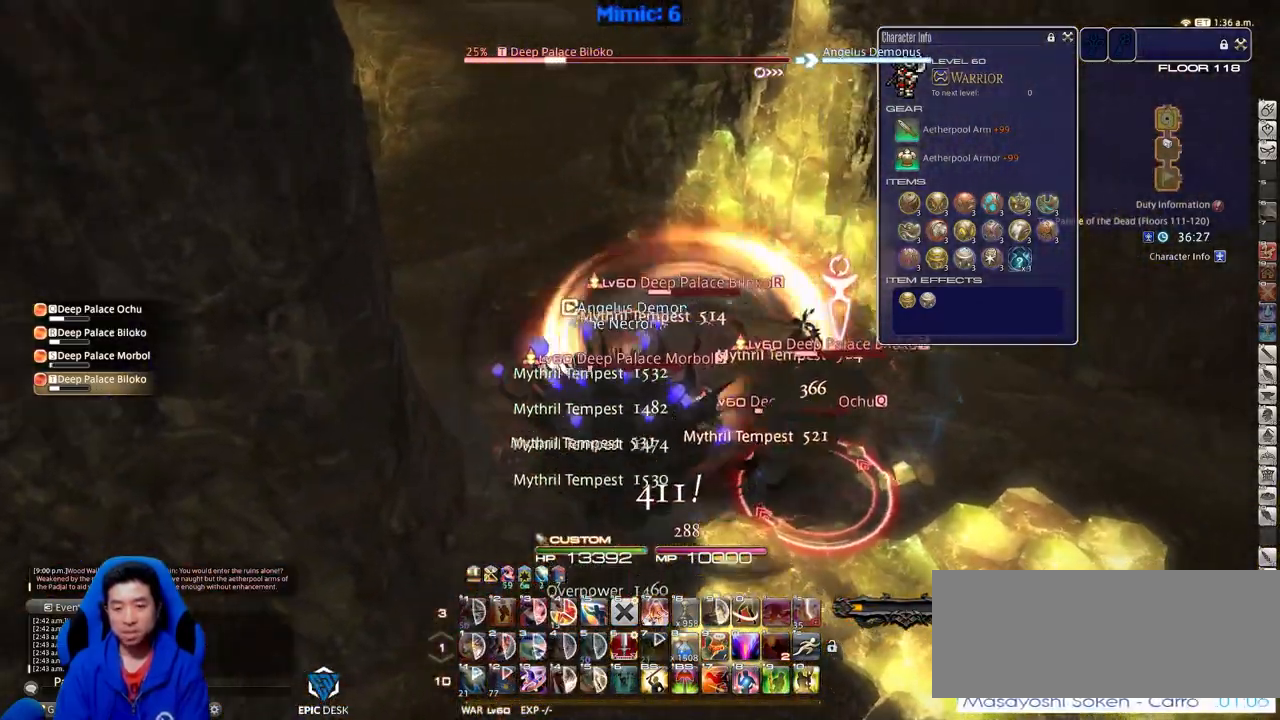
{"keys": ["s"], "events": [[17, "s", "down"], [150, "d", "up"]]}
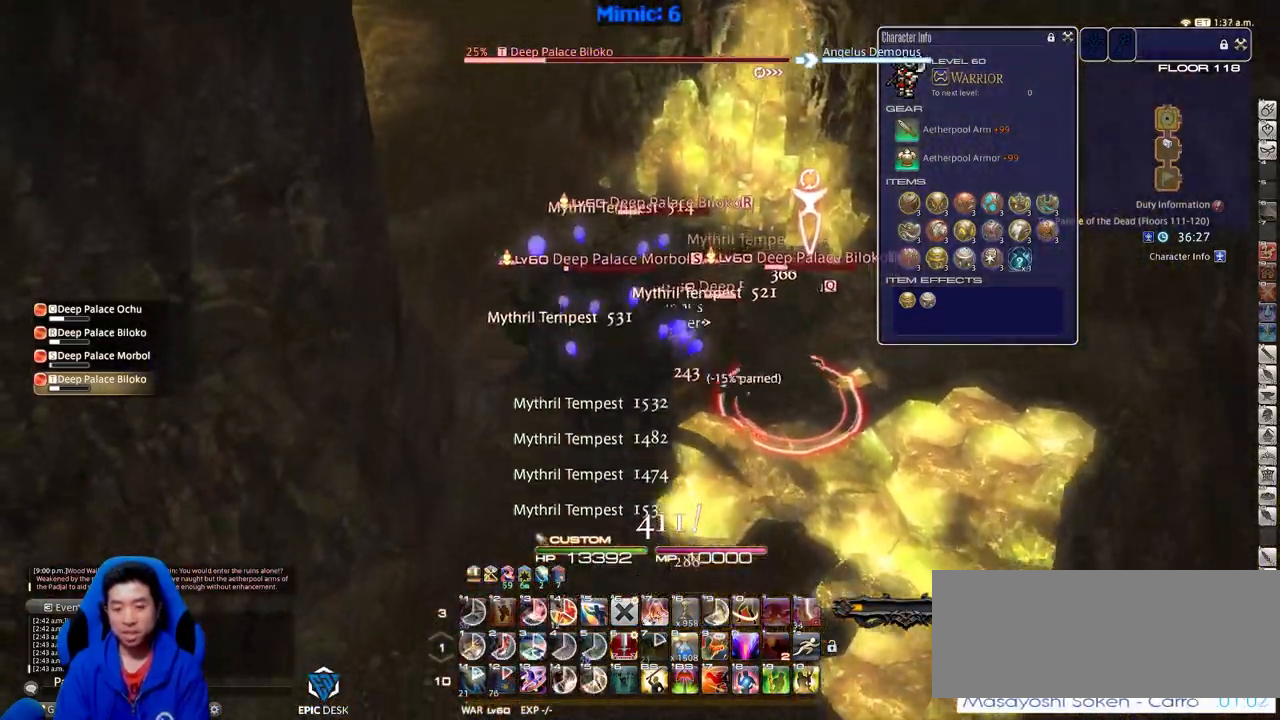
{"keys": ["shift_r"], "events": [[167, "shift_r", "down"], [501, "s", "up"]]}
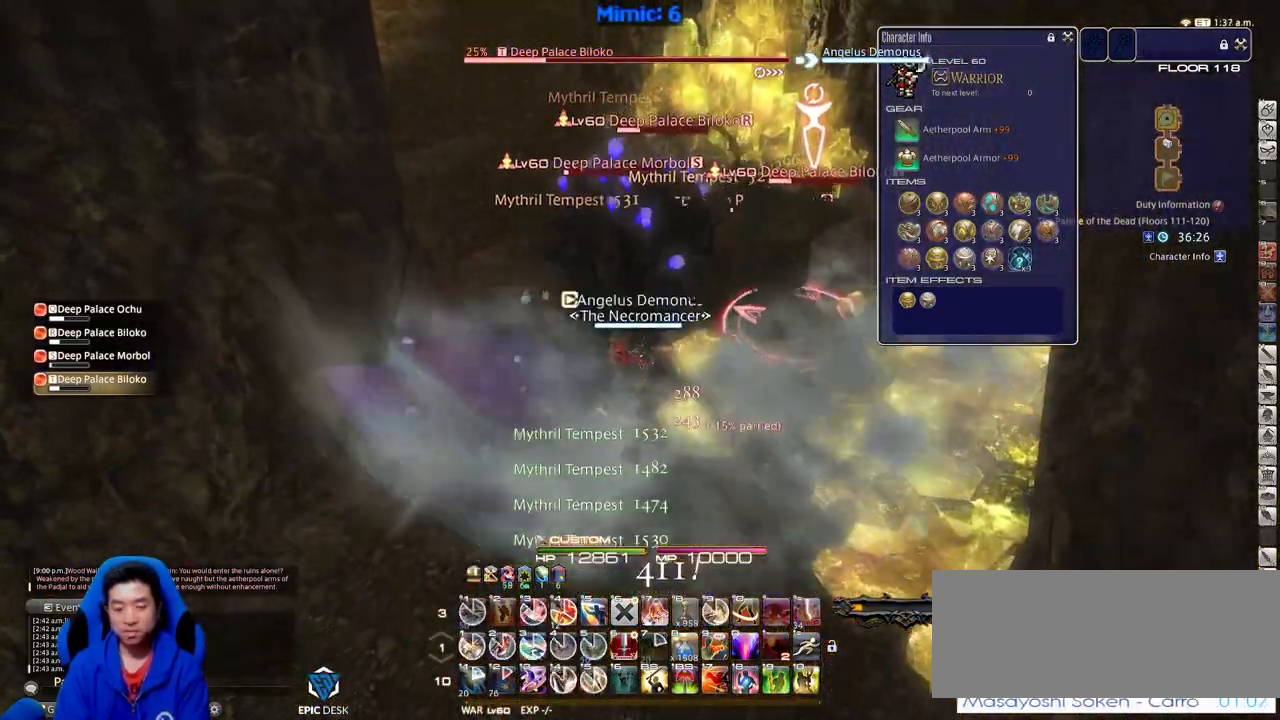
{"keys": [], "events": [[133, "4", "down"], [234, "4", "up"], [284, "4", "down"], [417, "shift_r", "up"], [467, "4", "up"]]}
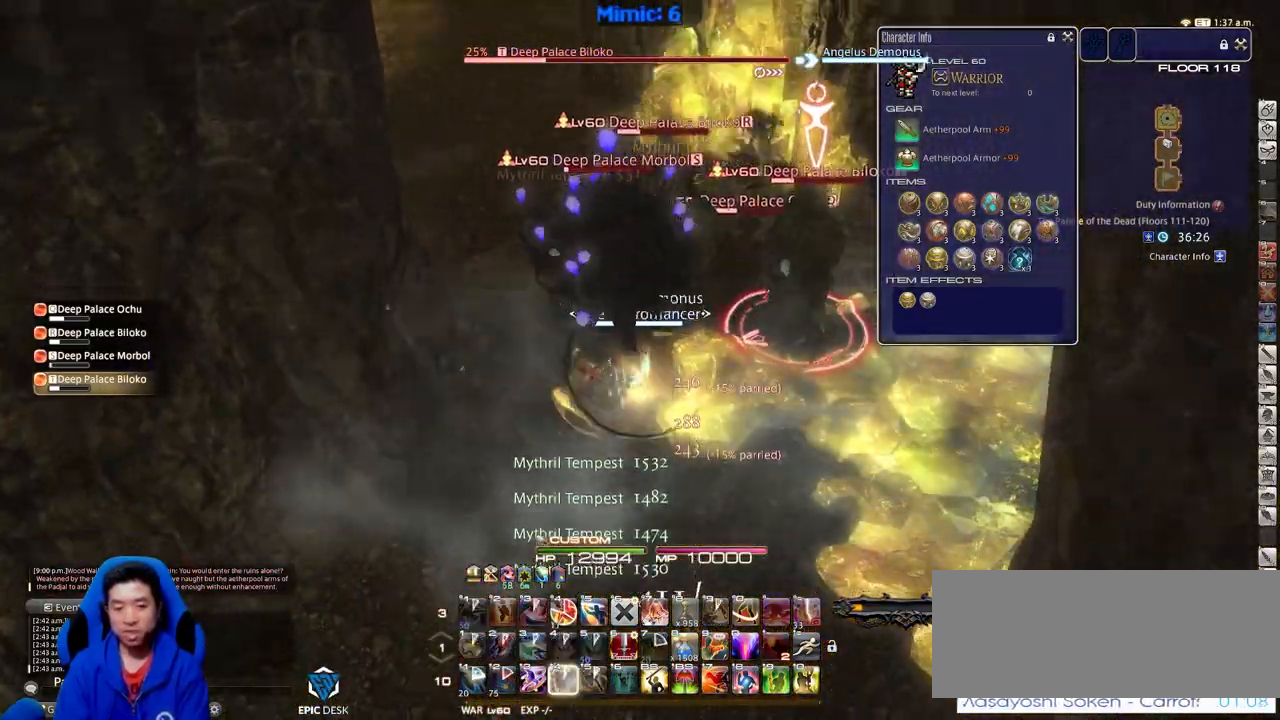
{"keys": ["d"], "events": [[17, "minus", "down"], [17, "s", "down"], [101, "d", "down"], [101, "minus", "up"], [201, "s", "up"]]}
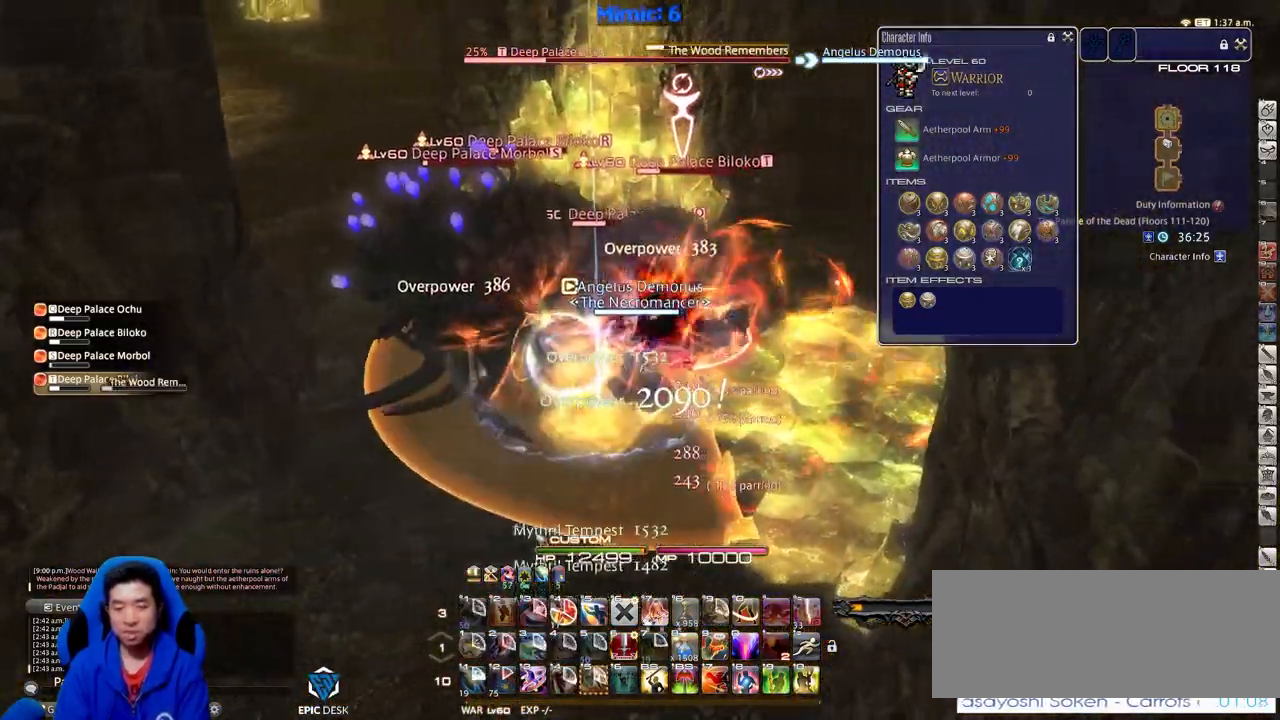
{"keys": ["d", "p", "w"], "events": [[217, "p", "down"], [400, "return", "down"], [500, "return", "up"], [500, "w", "down"]]}
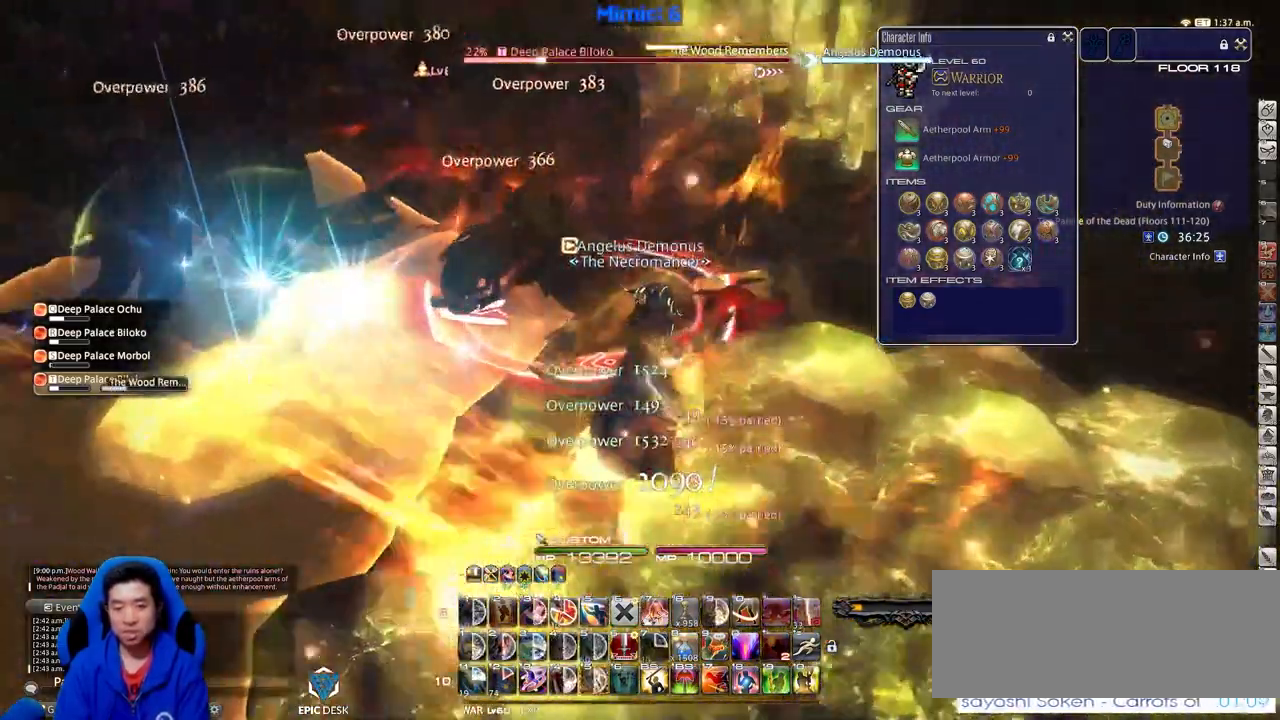
{"keys": ["d", "p", "w"], "events": [[184, "p", "up"], [284, "p", "down"], [317, "p", "up"], [418, "p", "down"]]}
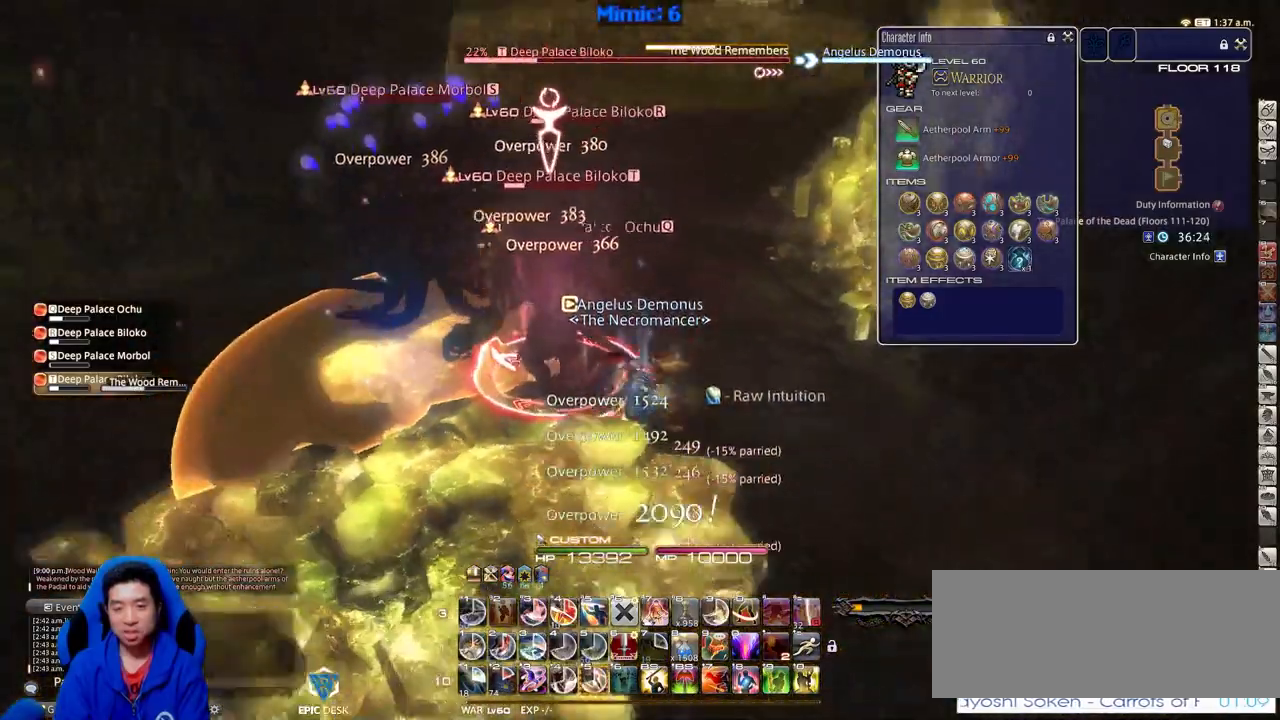
{"keys": ["shift_r", "w"], "events": [[67, "p", "up"], [150, "shift_r", "down"], [250, "d", "up"]]}
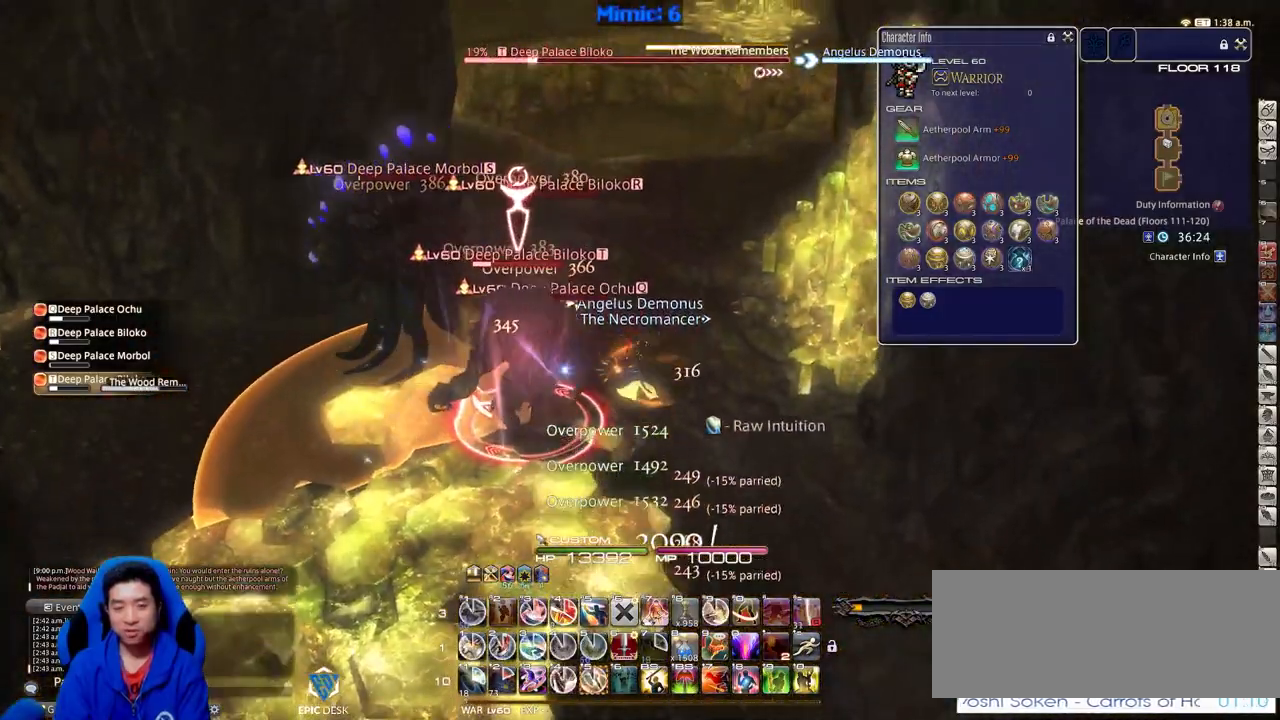
{"keys": [], "events": [[34, "w", "up"], [117, "5", "down"], [167, "5", "up"], [267, "5", "down"], [451, "5", "up"], [501, "shift_r", "up"]]}
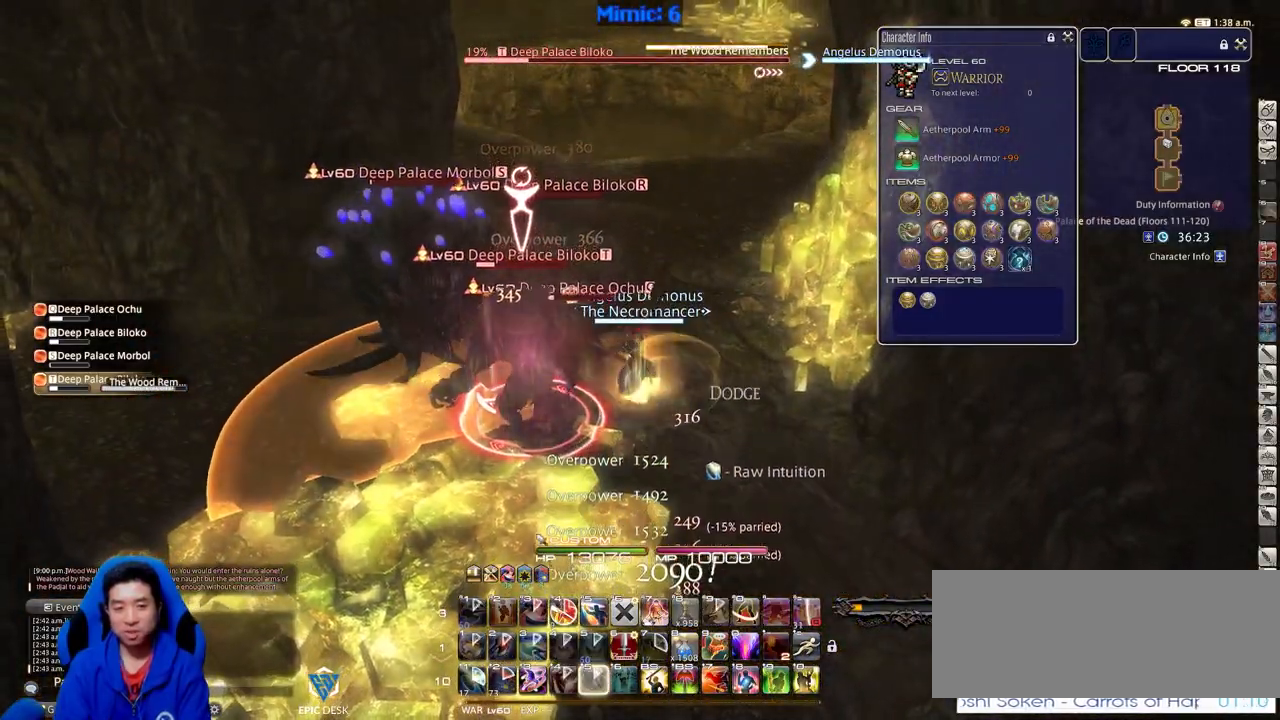
{"keys": ["w"], "events": [[50, "lbracket", "down"], [133, "w", "down"], [183, "lbracket", "up"]]}
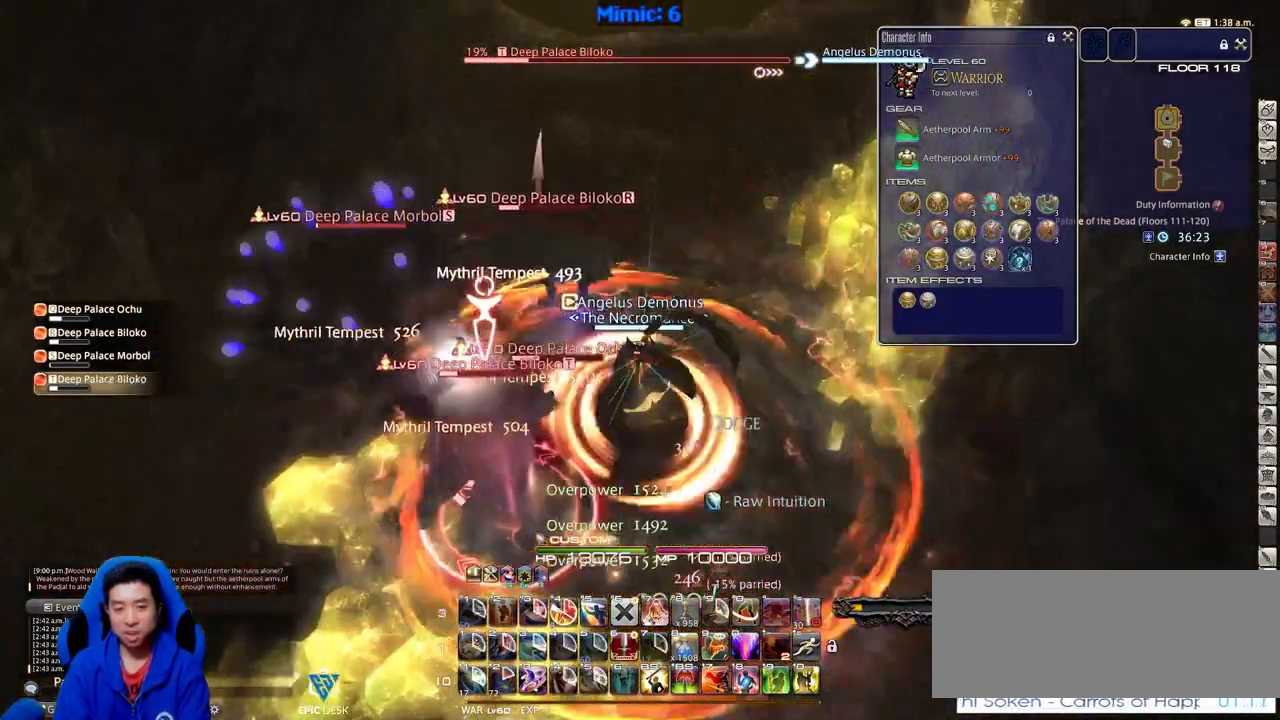
{"keys": ["a", "minus", "rbracket"], "events": [[201, "a", "down"], [334, "rbracket", "down"], [384, "w", "up"], [484, "minus", "down"]]}
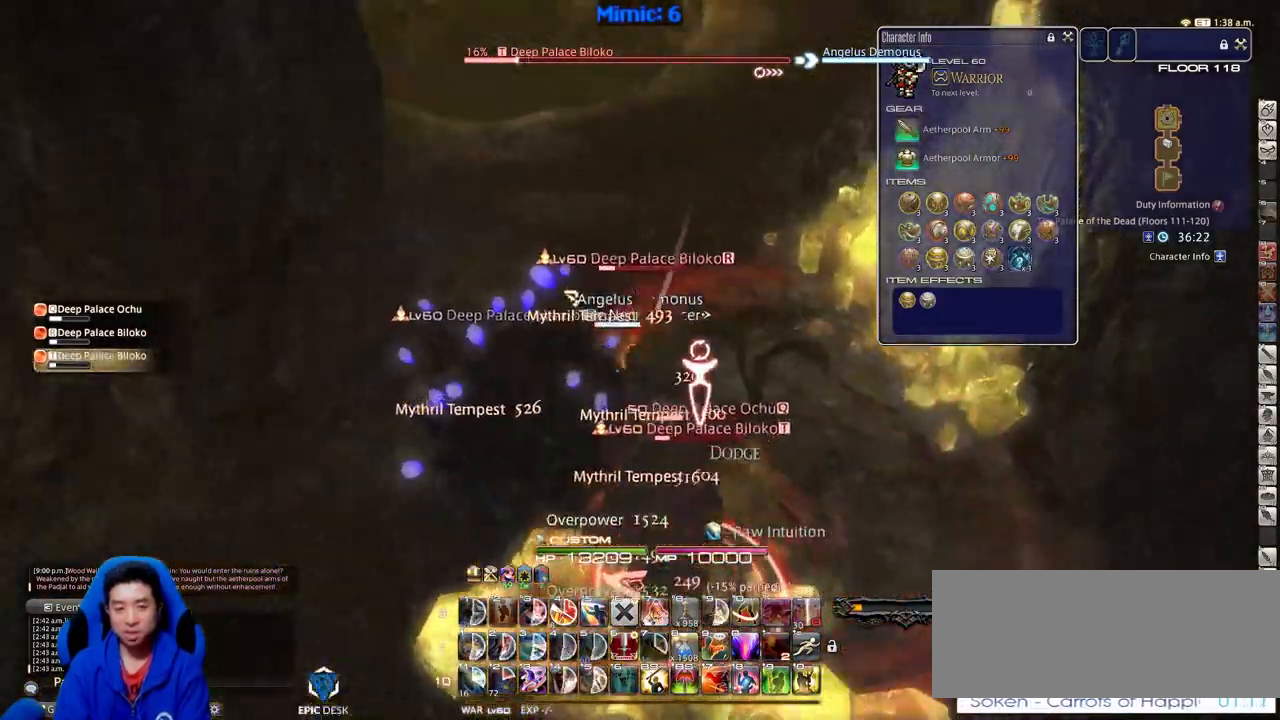
{"keys": ["s"], "events": [[33, "minus", "up"], [67, "s", "down"], [167, "a", "up"], [350, "rbracket", "up"], [350, "return", "down"], [450, "return", "up"]]}
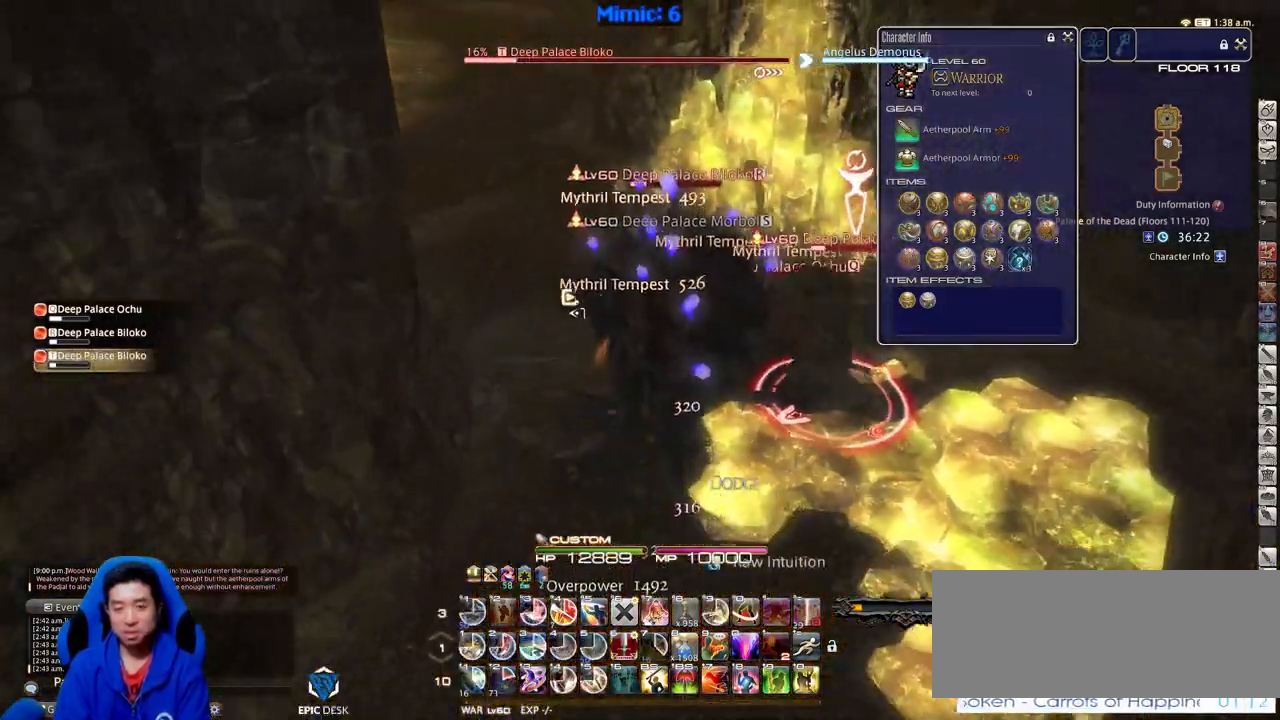
{"keys": ["s"], "events": [[284, "tab", "down"], [418, "tab", "up"]]}
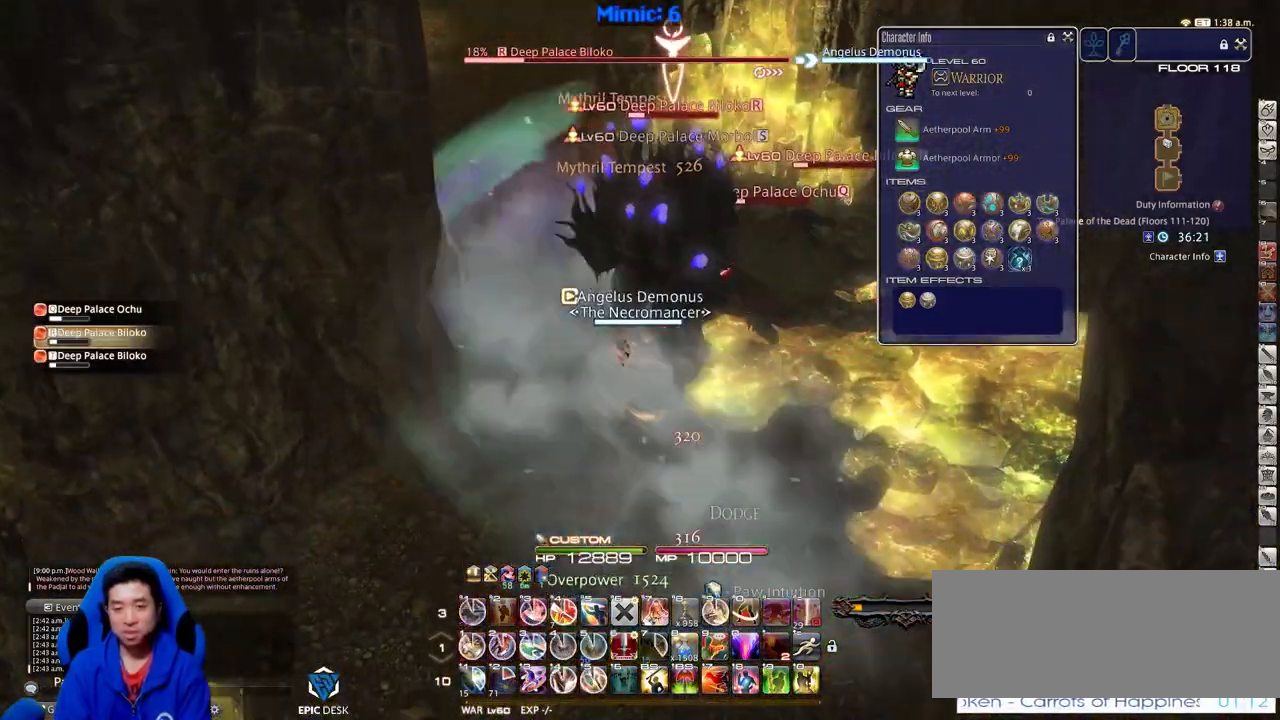
{"keys": ["4", "shift_r"], "events": [[100, "s", "up"], [200, "tab", "down"], [284, "shift_r", "down"], [284, "tab", "up"], [417, "4", "down"]]}
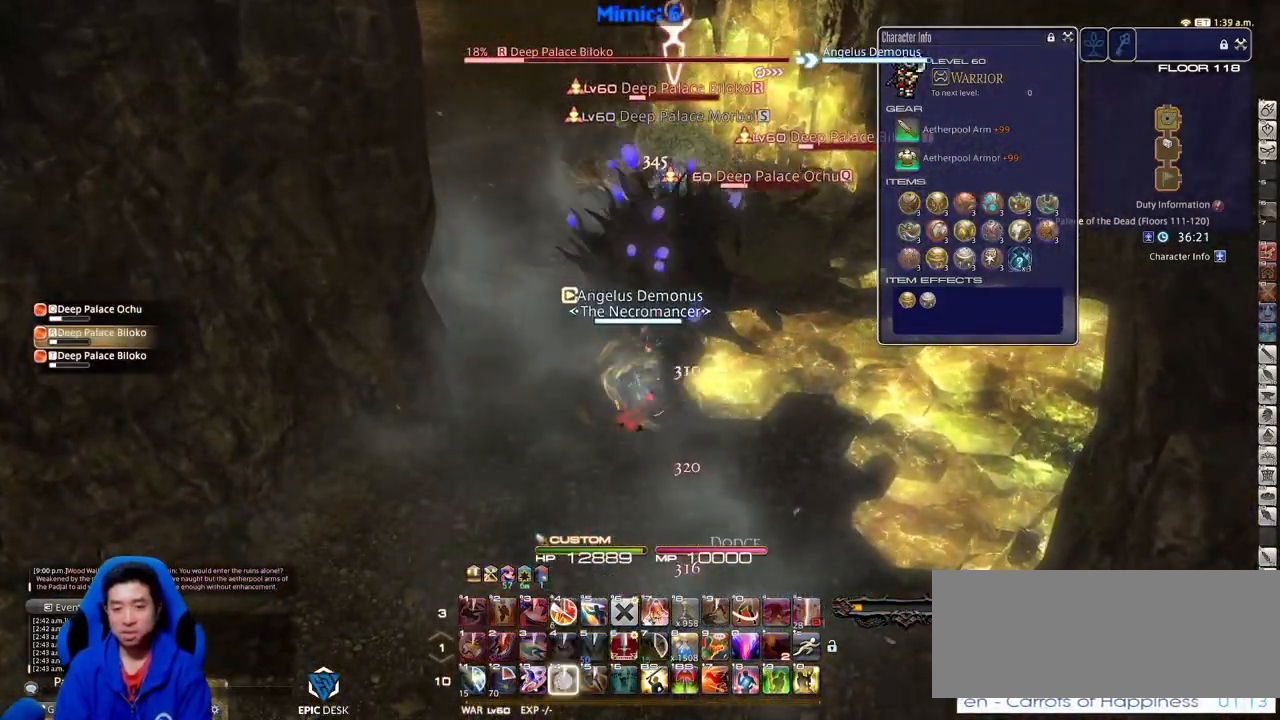
{"keys": ["d"], "events": [[17, "4", "up"], [151, "shift_r", "up"], [284, "rbracket", "down"], [434, "d", "down"], [484, "rbracket", "up"]]}